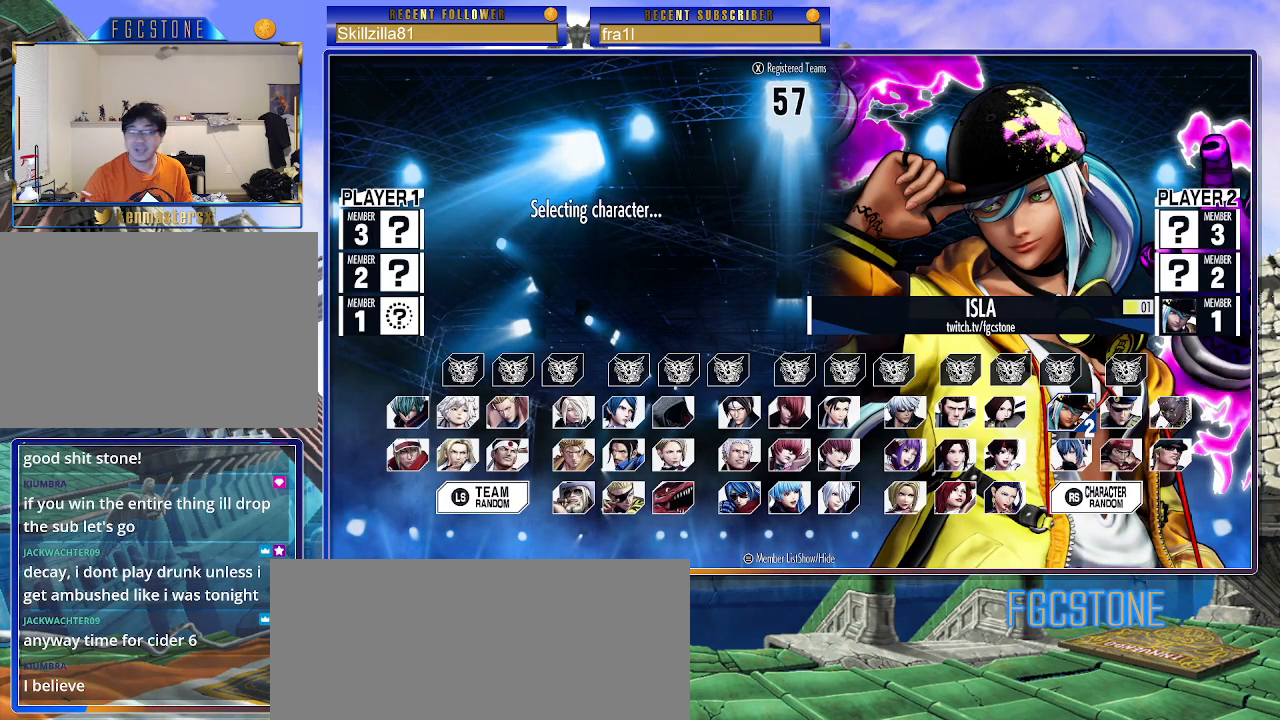
Gameplay with a controller (arcade stick); each line is a JSON object with the inputs held at the frame after it. "events" lists button and stick changes between this image and that frame as [ms after this image, input, new state], when the widget could be followed in between. Not read: L3 R3.
{"buttons": [], "left_stick": "center", "events": [[150, "left_stick", "left"], [250, "left_stick", "center"], [333, "left_stick", "left"], [433, "left_stick", "center"]]}
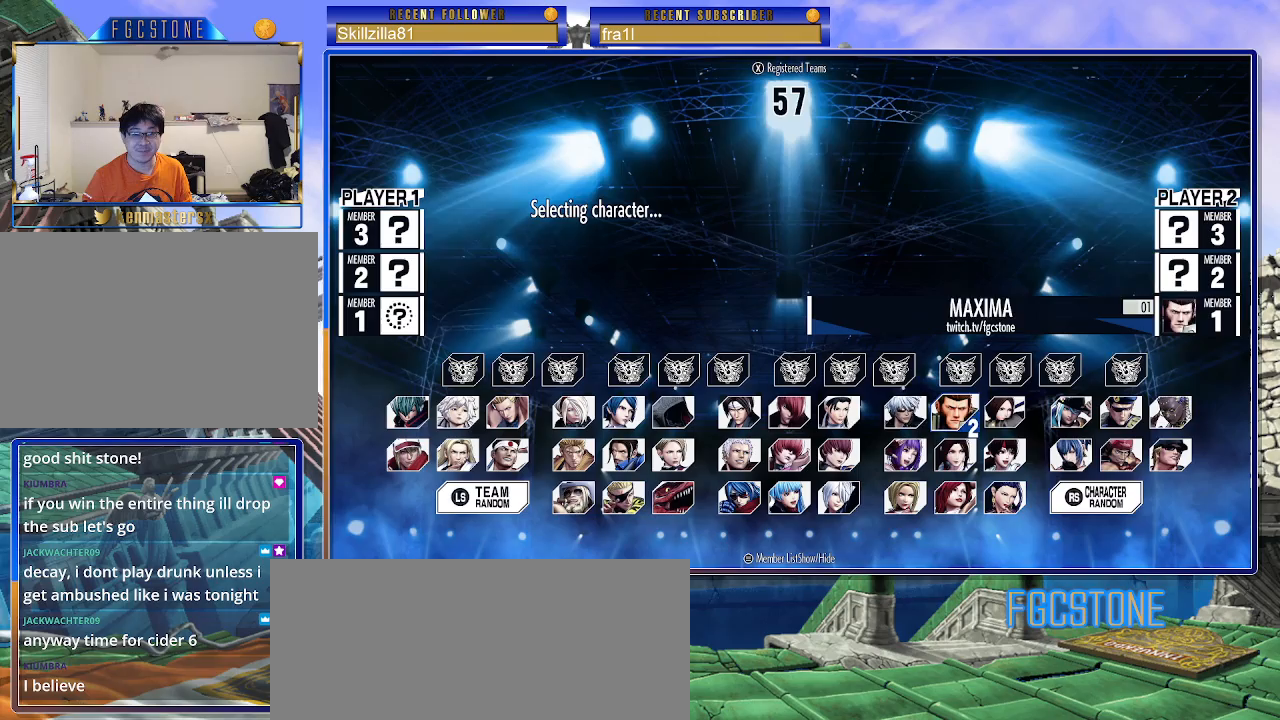
{"buttons": [], "left_stick": "down", "events": [[67, "left_stick", "left"], [150, "left_stick", "center"], [217, "left_stick", "down"], [350, "left_stick", "center"], [467, "left_stick", "down"]]}
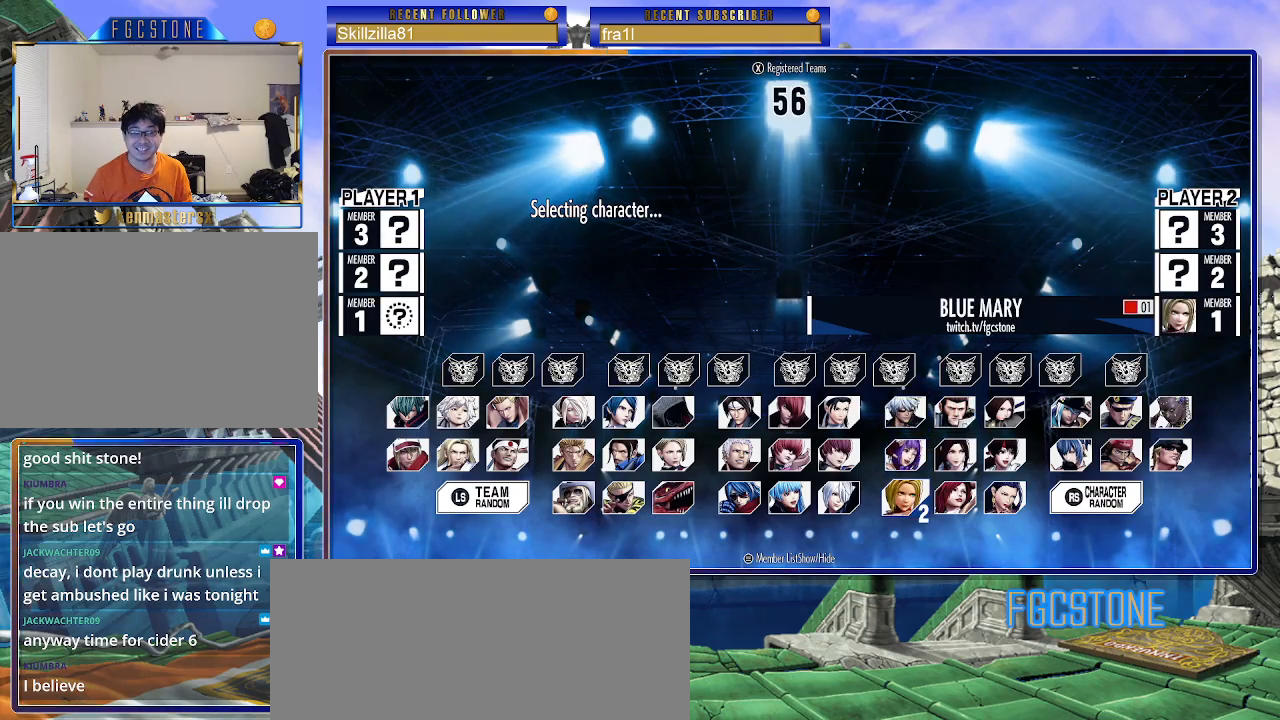
{"buttons": [], "left_stick": "center", "events": [[83, "left_stick", "center"], [267, "CROSS", "down"], [333, "CROSS", "up"]]}
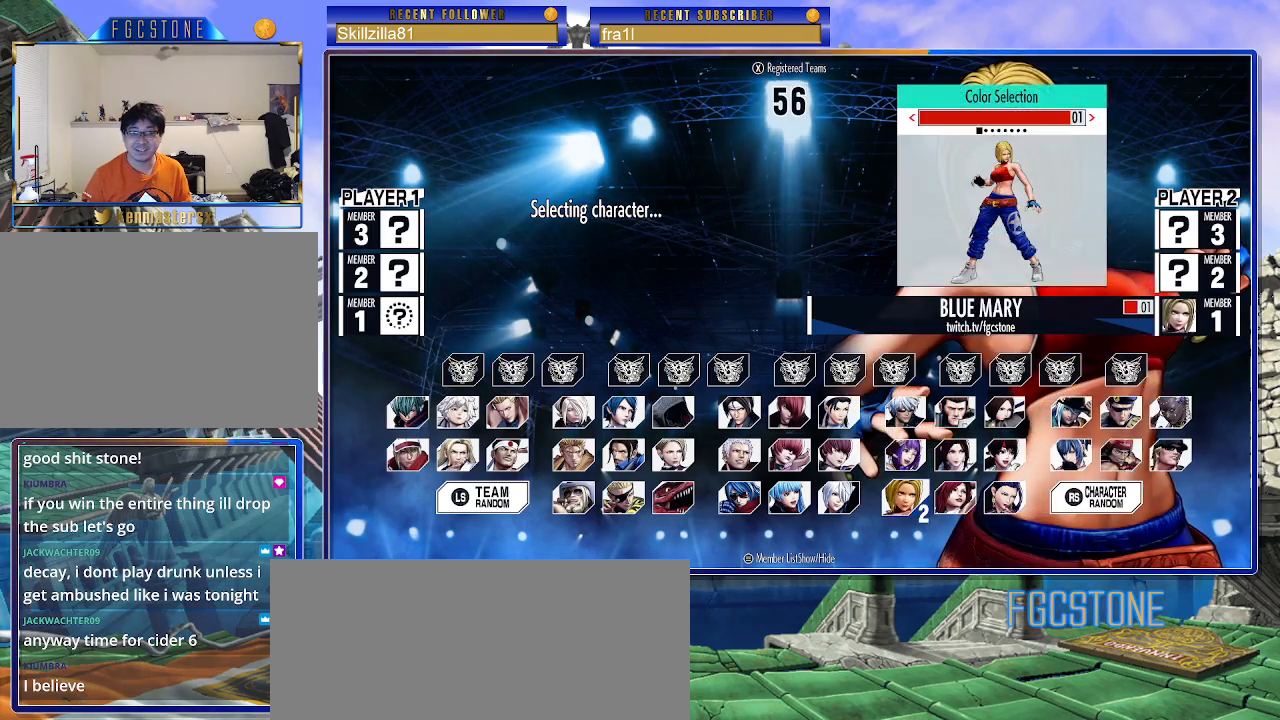
{"buttons": [], "left_stick": "left", "events": [[50, "CROSS", "down"], [133, "CROSS", "up"], [500, "left_stick", "left"]]}
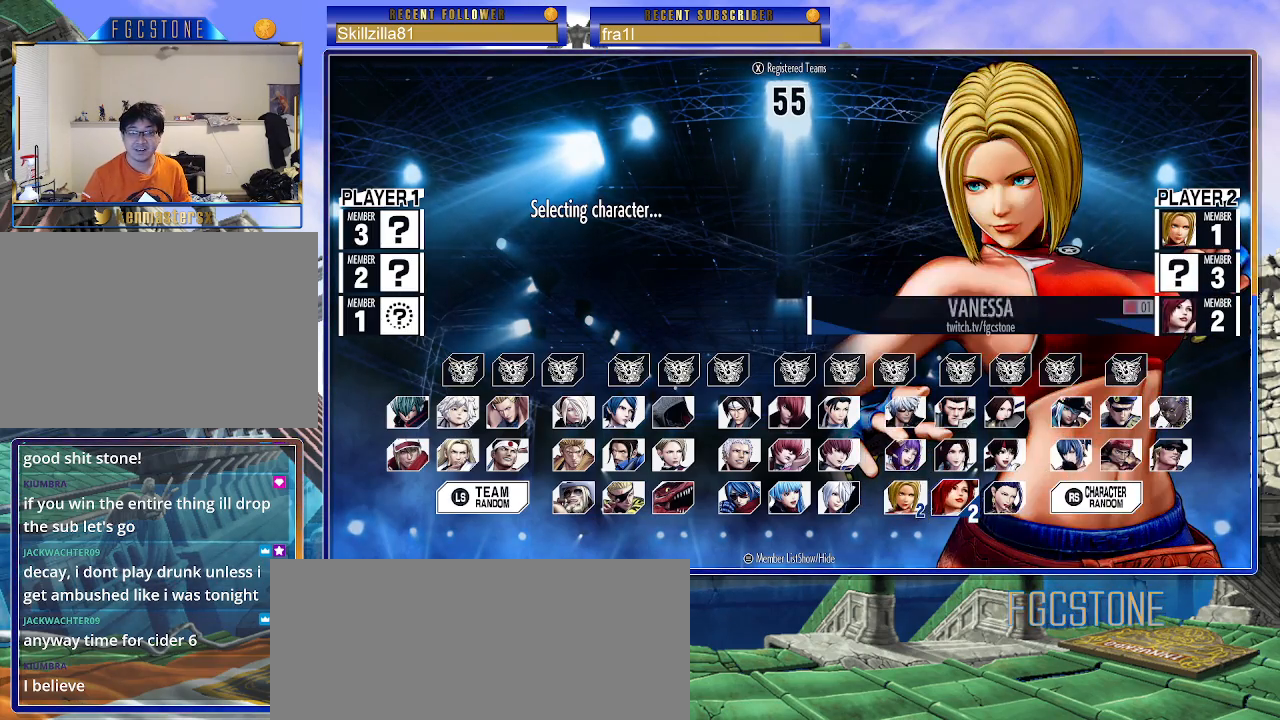
{"buttons": [], "left_stick": "up", "events": [[100, "left_stick", "center"], [183, "left_stick", "left"], [283, "left_stick", "center"], [383, "left_stick", "up"]]}
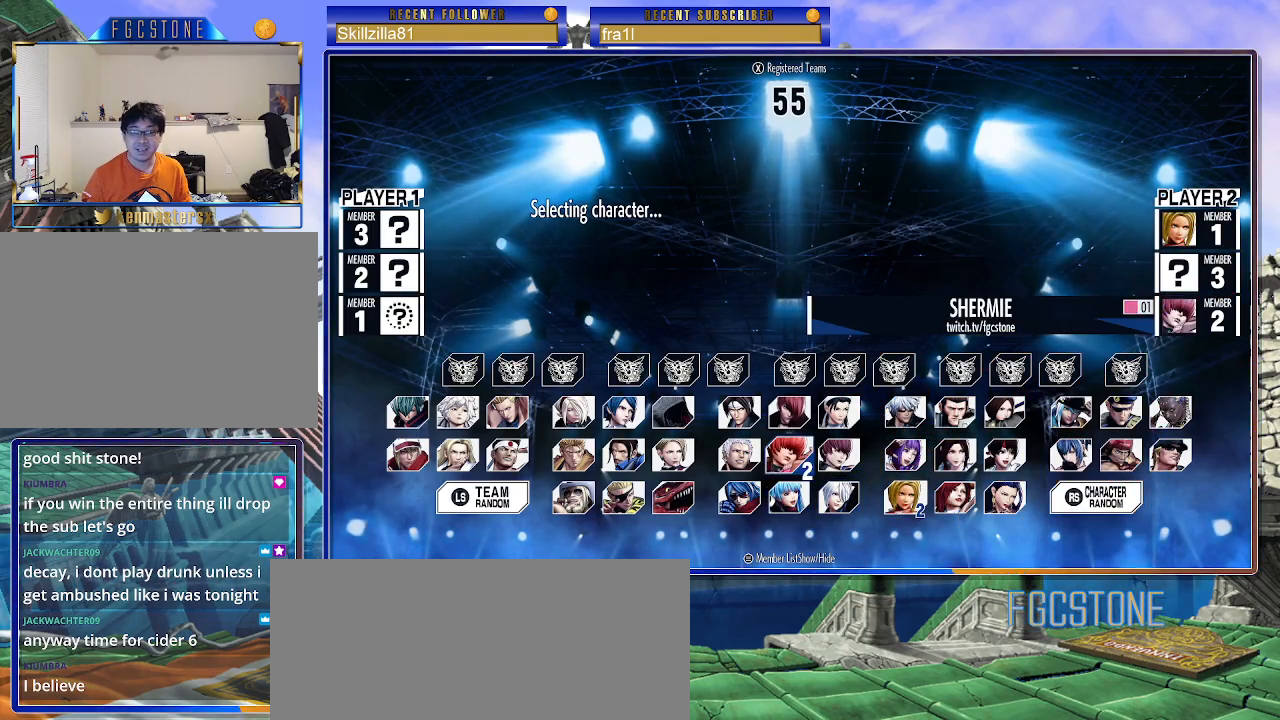
{"buttons": [], "left_stick": "center", "events": [[17, "left_stick", "center"], [100, "left_stick", "up"], [200, "left_stick", "center"], [333, "left_stick", "right"], [467, "left_stick", "center"]]}
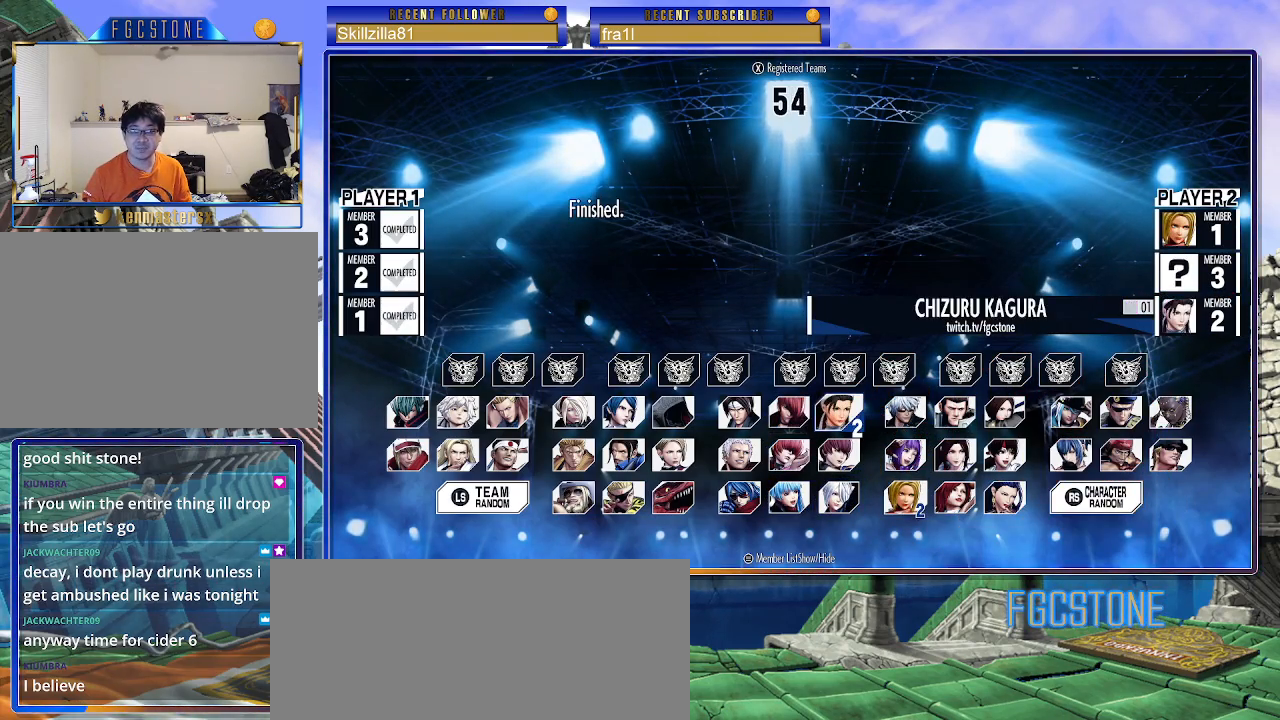
{"buttons": [], "left_stick": "center", "events": [[83, "left_stick", "down"], [217, "left_stick", "center"], [350, "CROSS", "down"], [417, "CROSS", "up"]]}
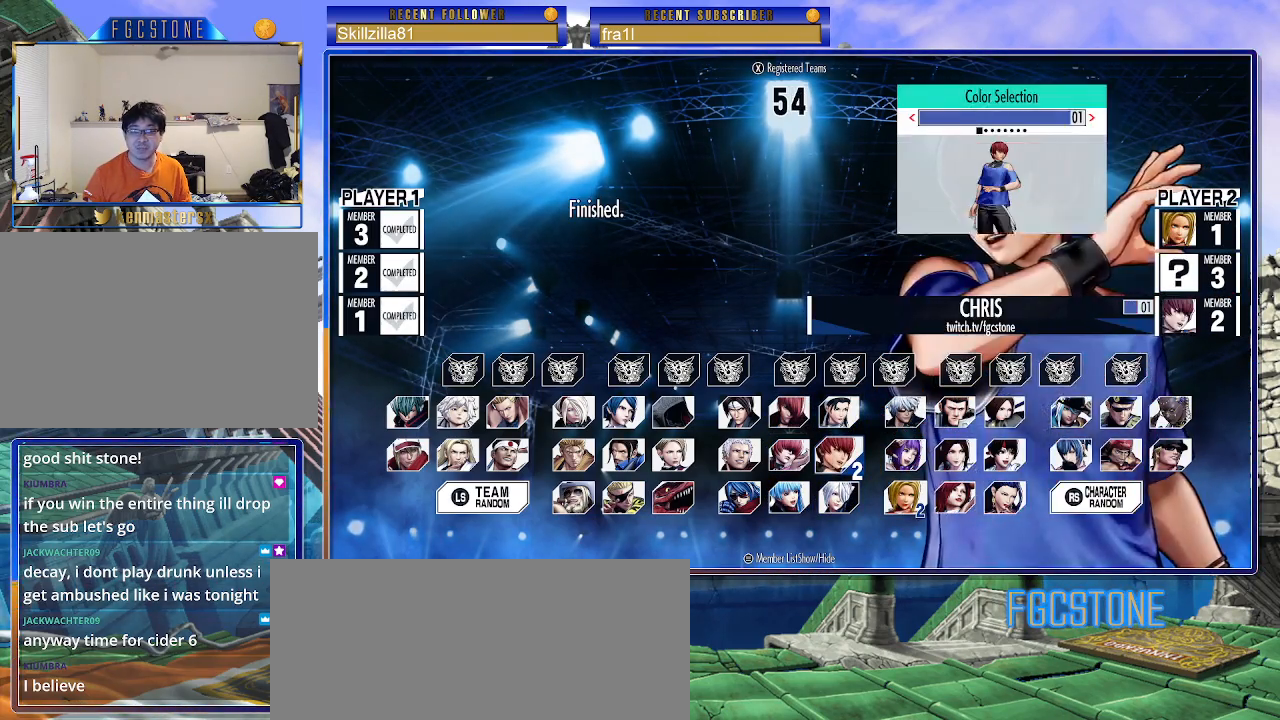
{"buttons": [], "left_stick": "center", "events": [[17, "CROSS", "down"], [100, "CROSS", "up"], [333, "left_stick", "down"], [450, "left_stick", "center"]]}
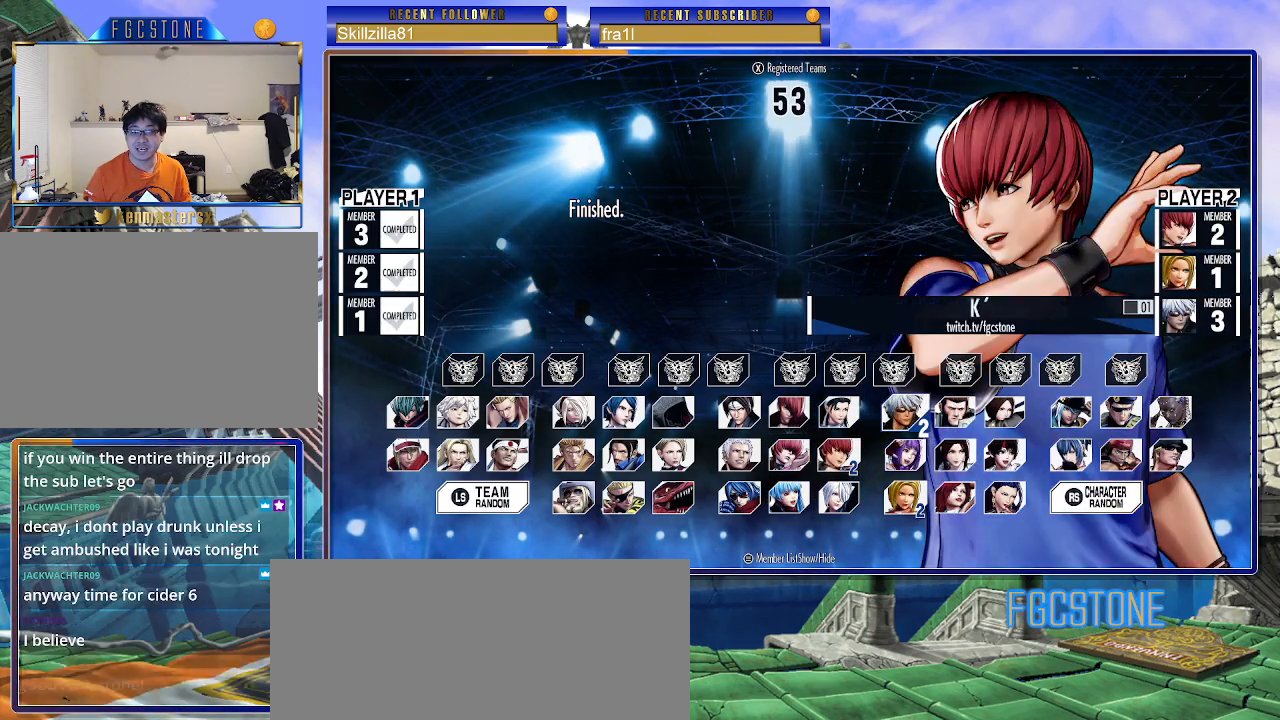
{"buttons": [], "left_stick": "down", "events": [[67, "left_stick", "right"], [167, "left_stick", "center"], [317, "left_stick", "down"], [417, "left_stick", "center"], [500, "left_stick", "down"]]}
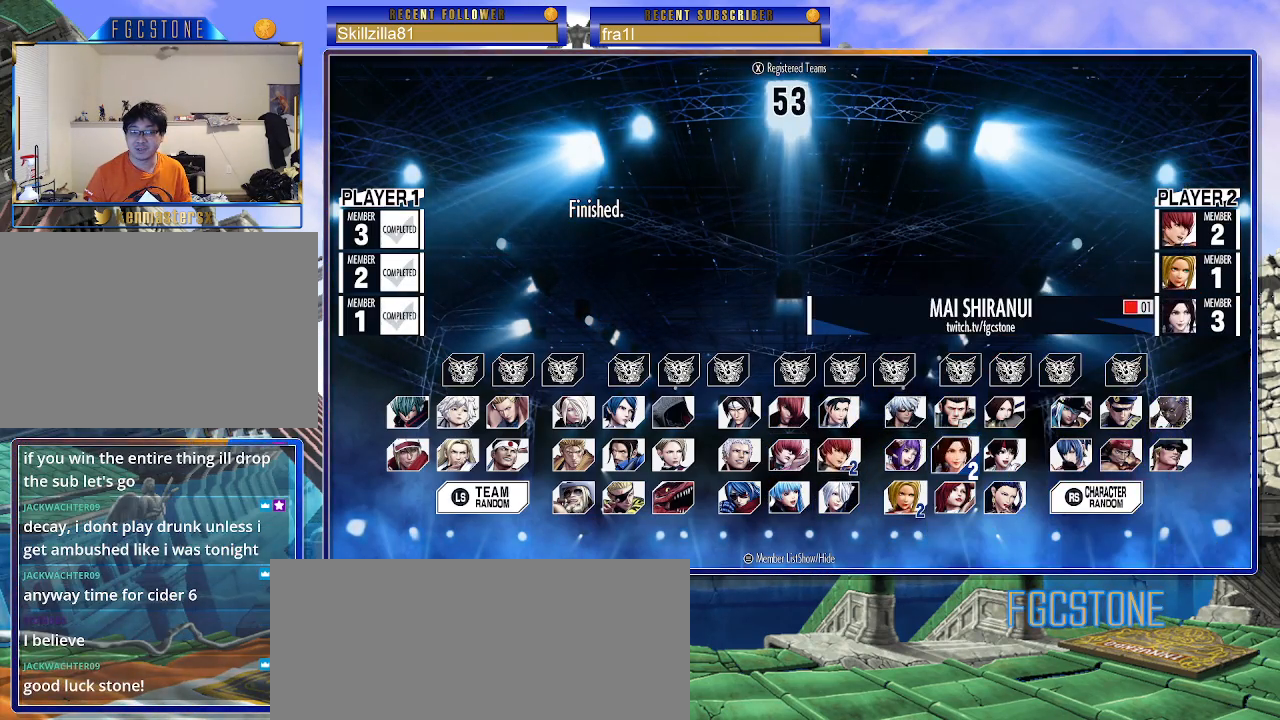
{"buttons": [], "left_stick": "center", "events": [[100, "left_stick", "center"], [217, "CROSS", "down"], [300, "CROSS", "up"]]}
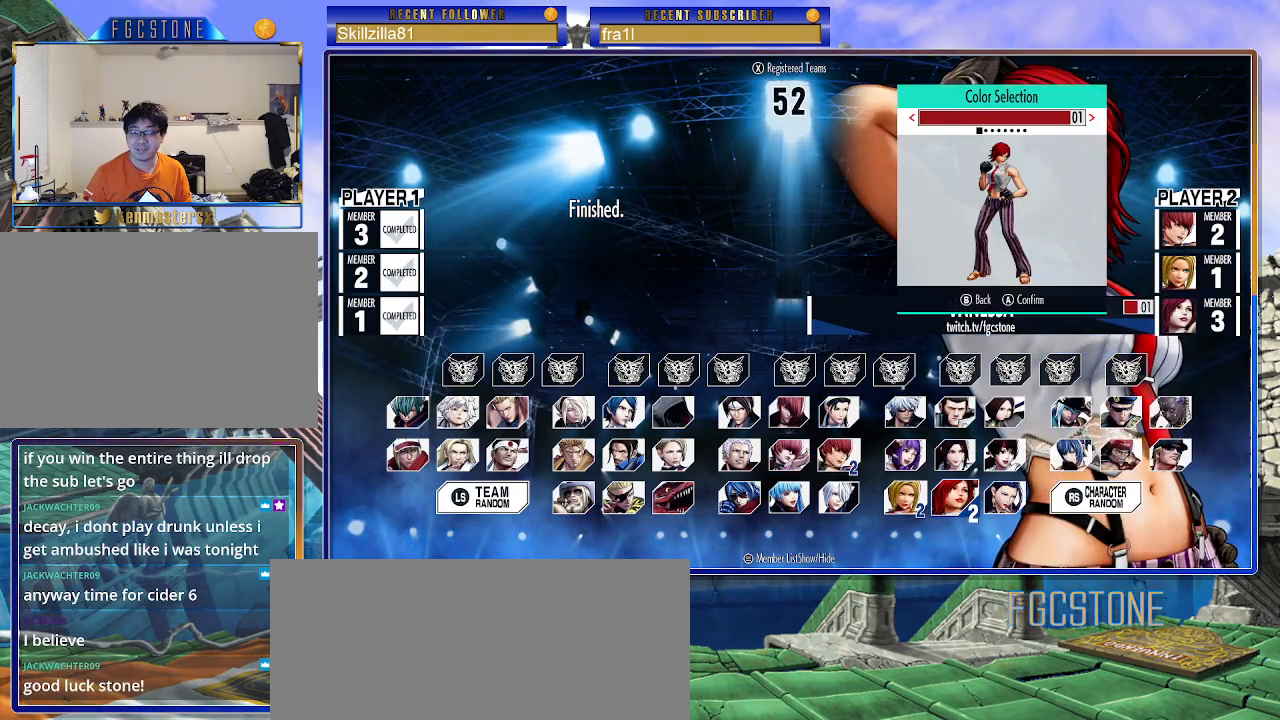
{"buttons": [], "left_stick": "center", "events": [[200, "left_stick", "left"], [300, "left_stick", "center"]]}
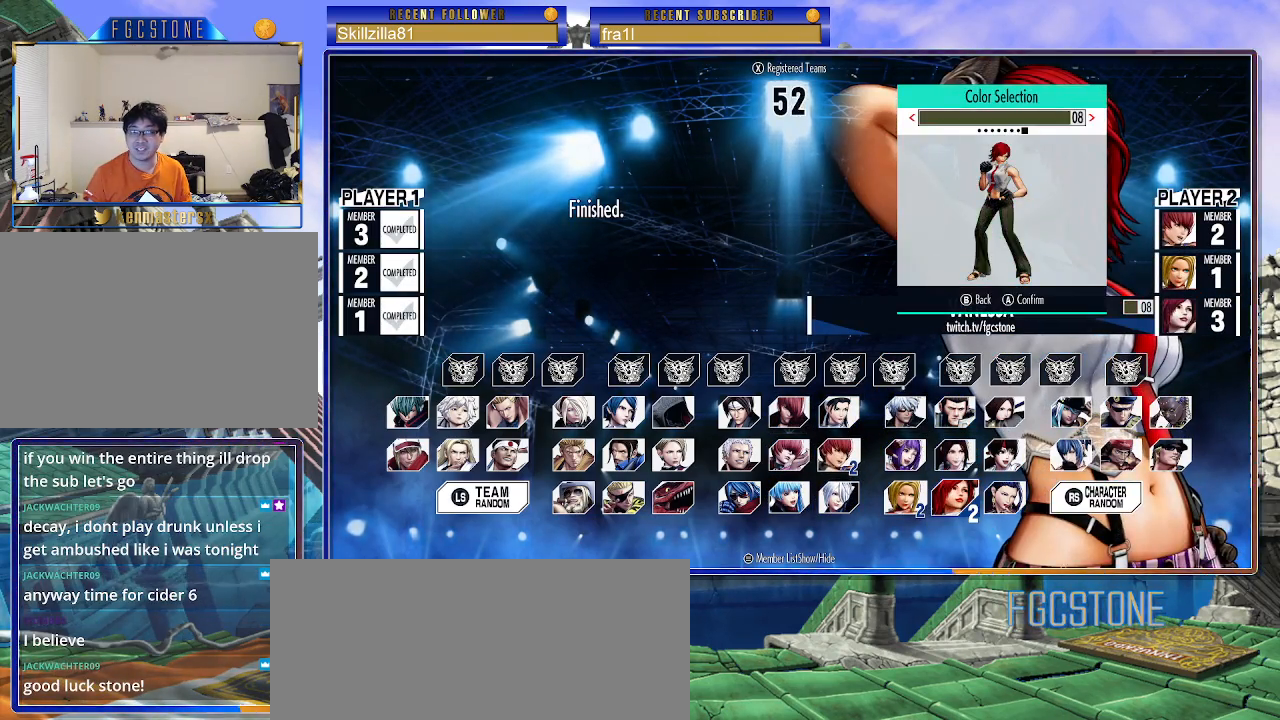
{"buttons": [], "left_stick": "center", "events": [[100, "left_stick", "right"], [217, "left_stick", "center"]]}
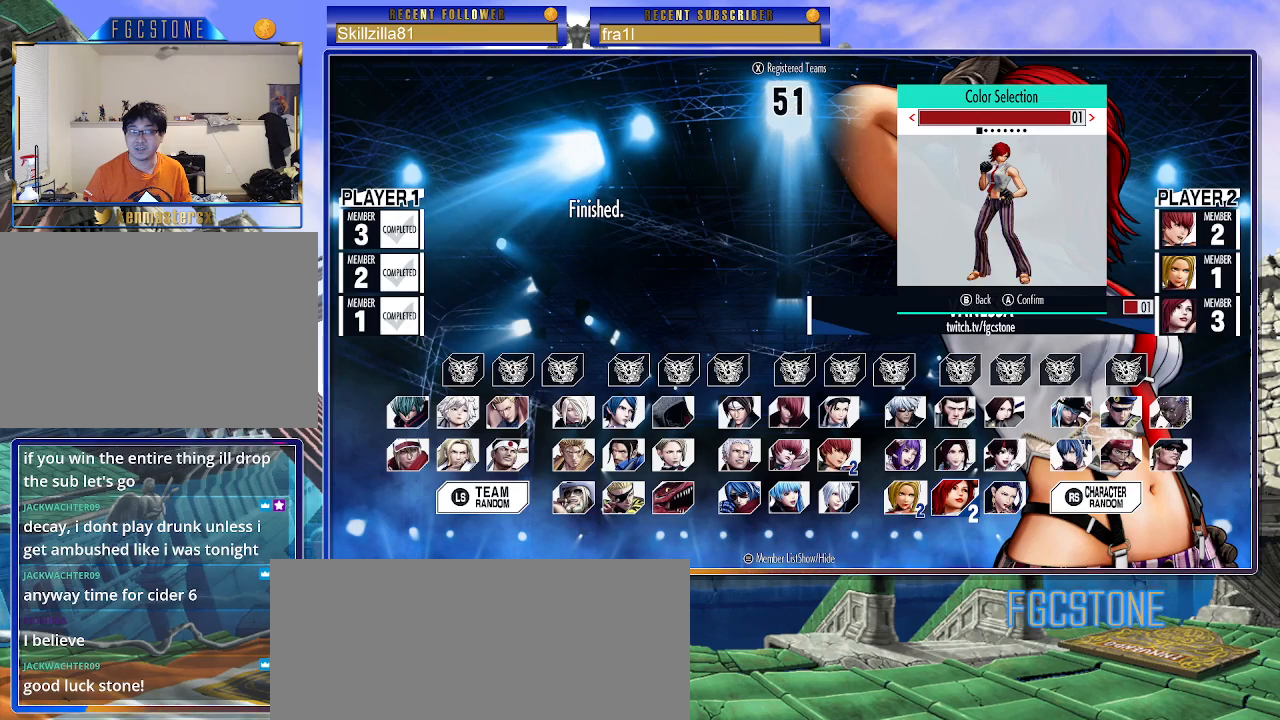
{"buttons": [], "left_stick": "center", "events": [[17, "CROSS", "down"], [100, "CROSS", "up"]]}
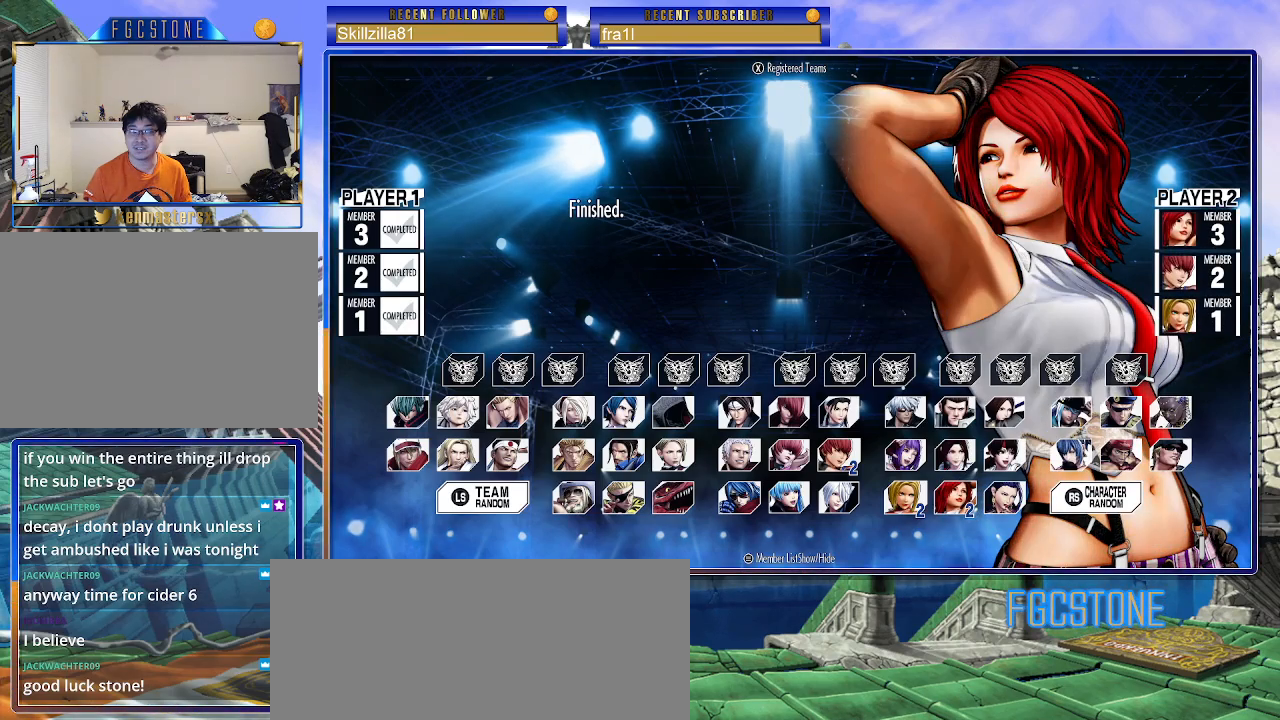
{"buttons": [], "left_stick": "center", "events": []}
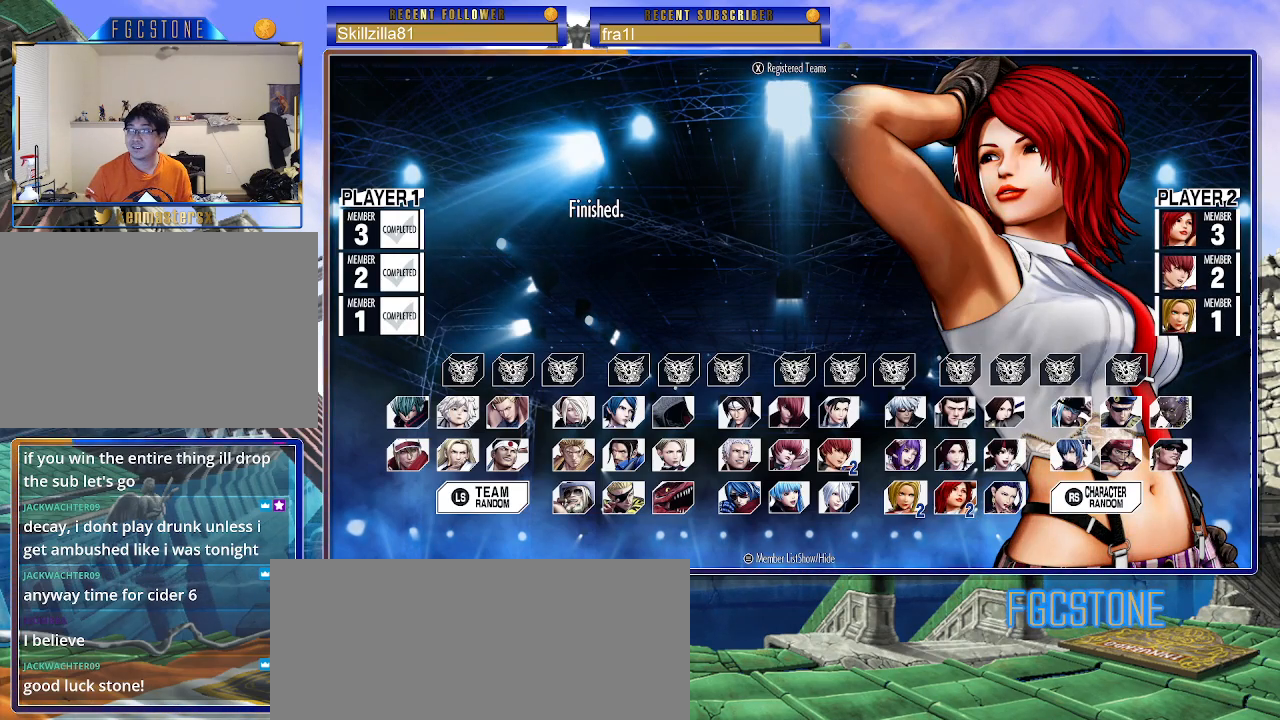
{"buttons": [], "left_stick": "center", "events": []}
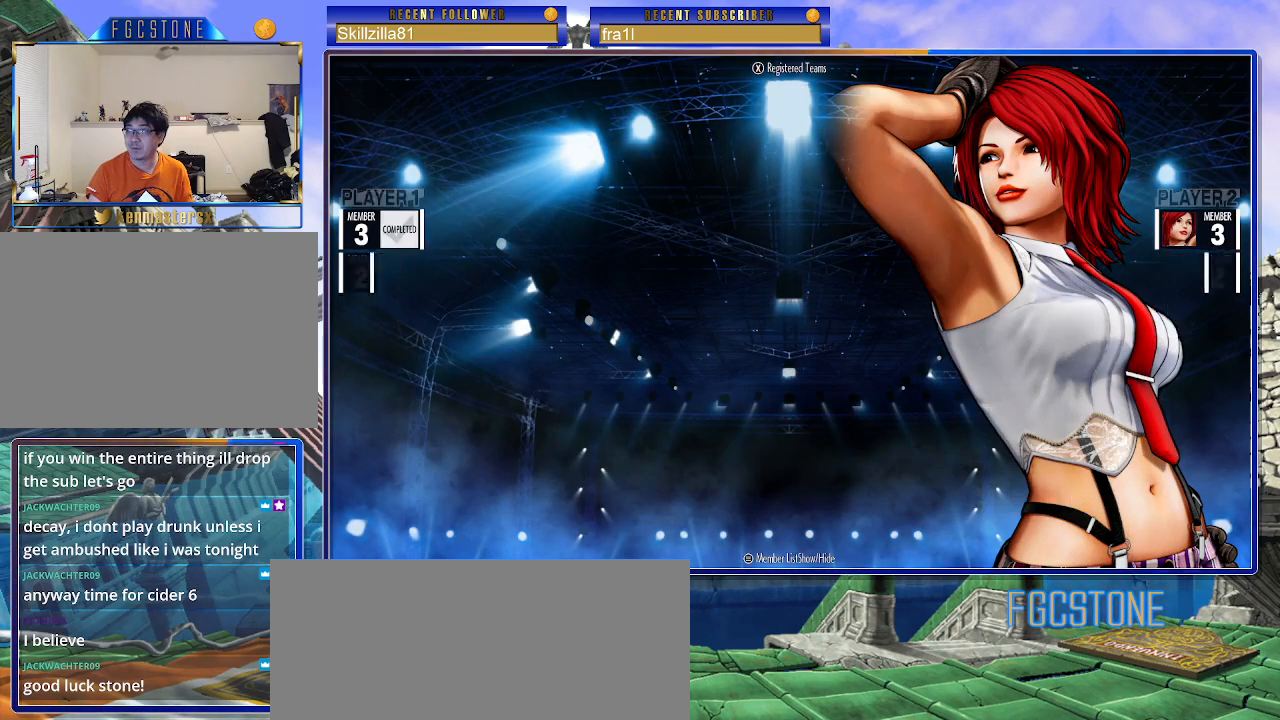
{"buttons": [], "left_stick": "center", "events": []}
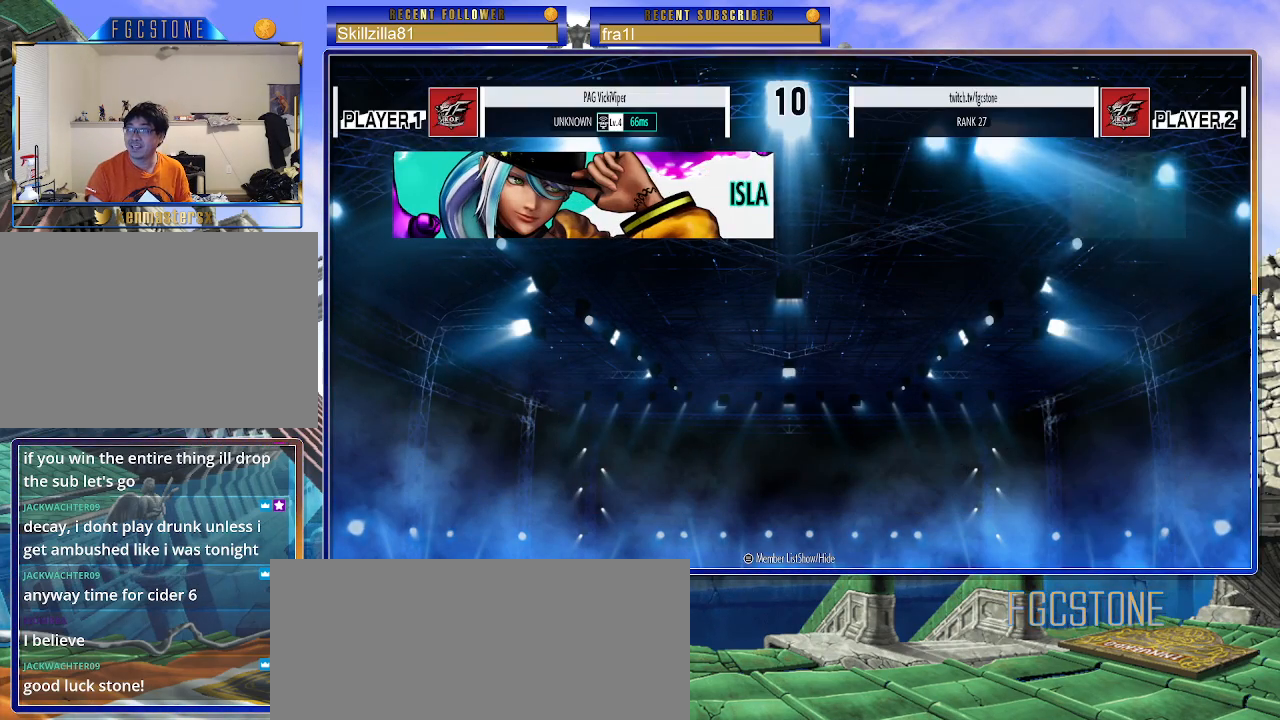
{"buttons": [], "left_stick": "center", "events": []}
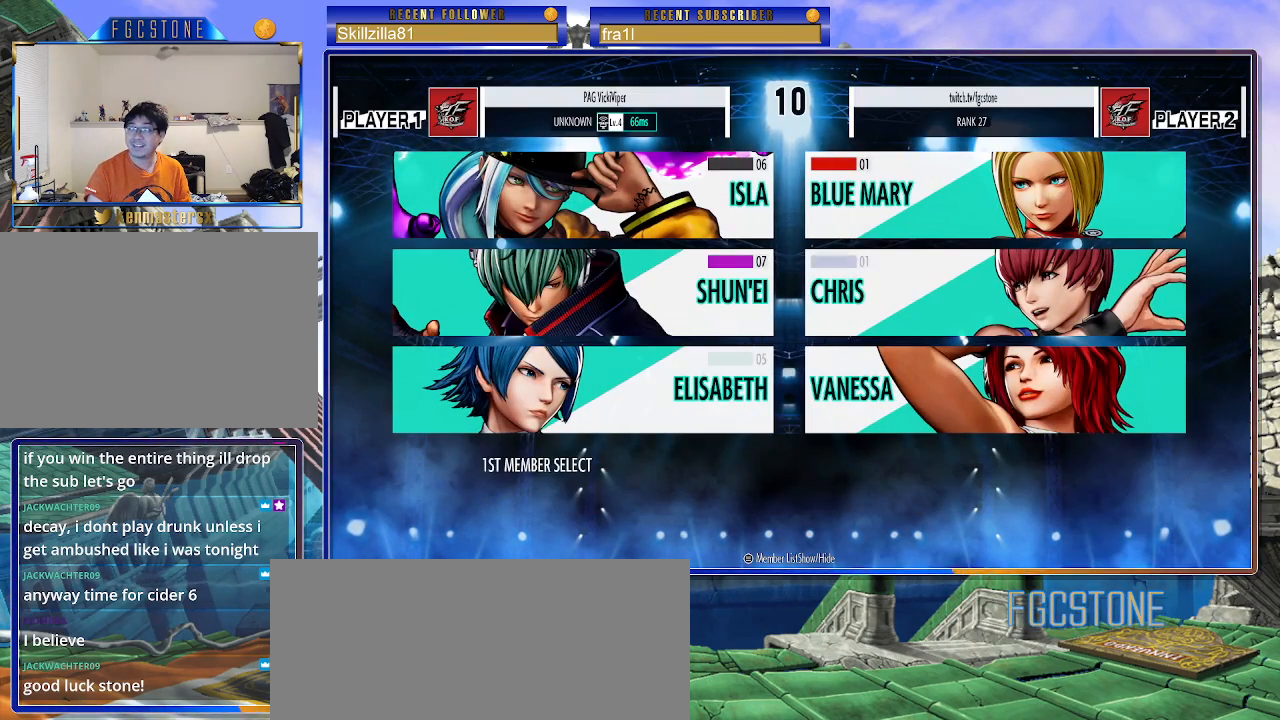
{"buttons": [], "left_stick": "center", "events": []}
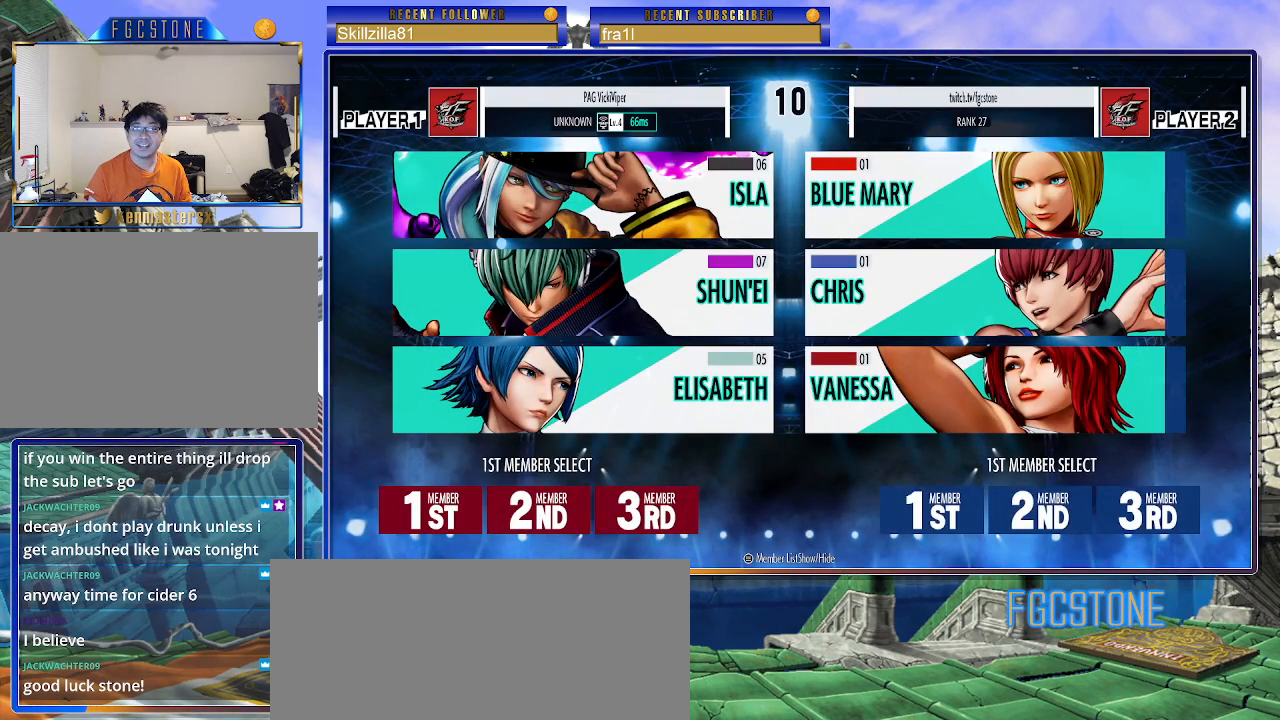
{"buttons": [], "left_stick": "center", "events": []}
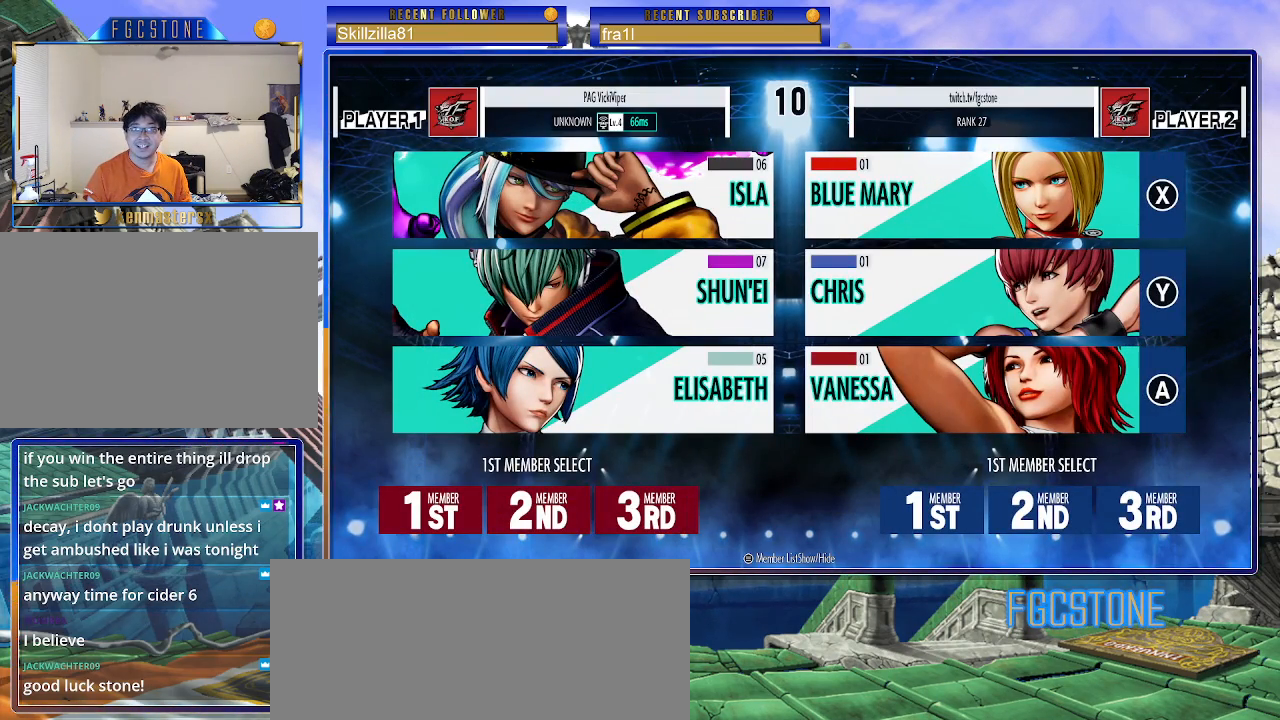
{"buttons": [], "left_stick": "center", "events": [[217, "SQUARE", "down"], [317, "SQUARE", "up"], [317, "TRIANGLE", "down"], [400, "CROSS", "down"], [400, "TRIANGLE", "up"], [467, "CROSS", "up"]]}